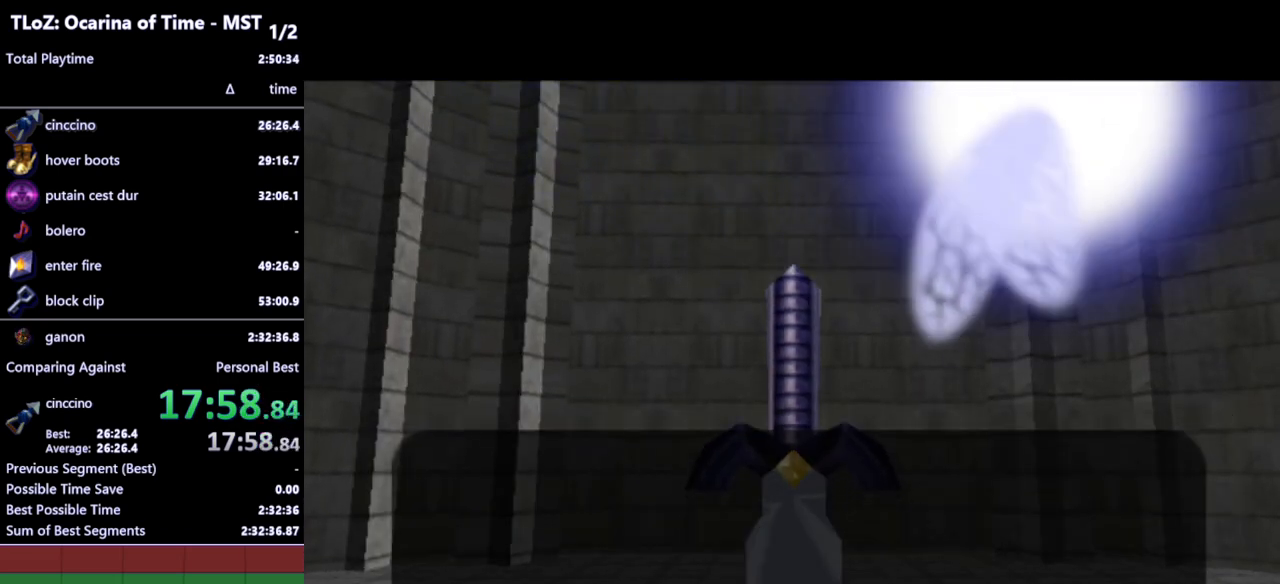
Gameplay with a controller (Nintendo layout); each line is a JSON object with the inputs held at the frame after it. "events" lists button and stick changes between this image and that frame as [ms after this image, input, new state], when the widget could be followed in between. Not read: L3 R3.
{"buttons": [], "left_stick": "center", "right_stick": "center", "events": [[67, "B", "down"], [100, "B", "up"], [167, "B", "down"], [200, "B", "up"], [267, "B", "down"], [333, "B", "up"]]}
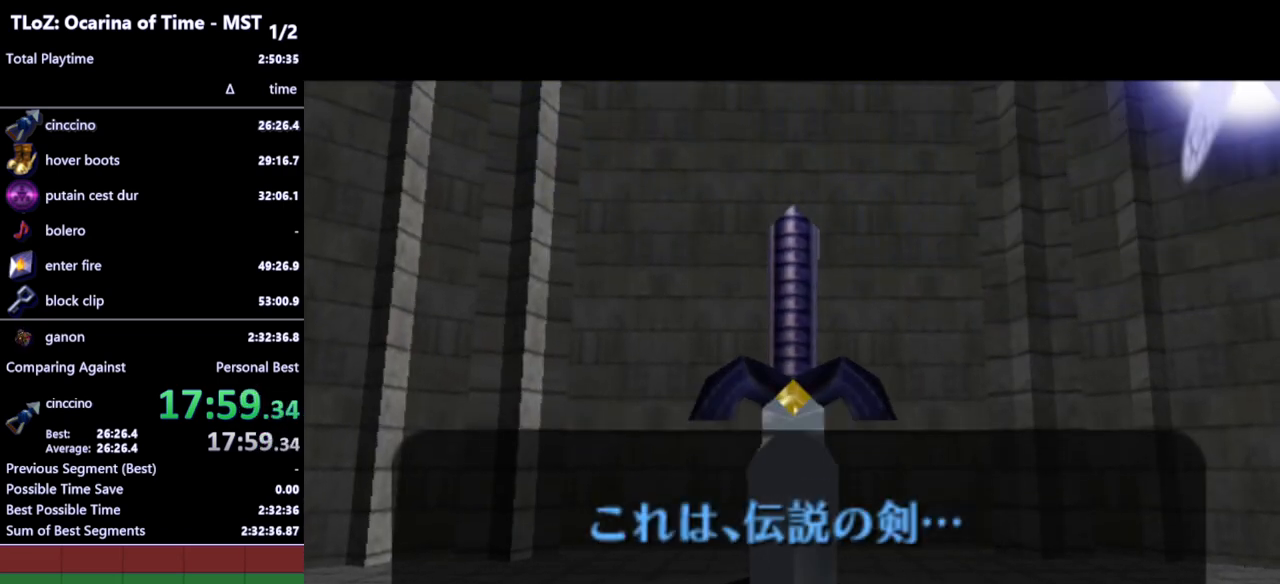
{"buttons": [], "left_stick": "center", "right_stick": "center", "events": []}
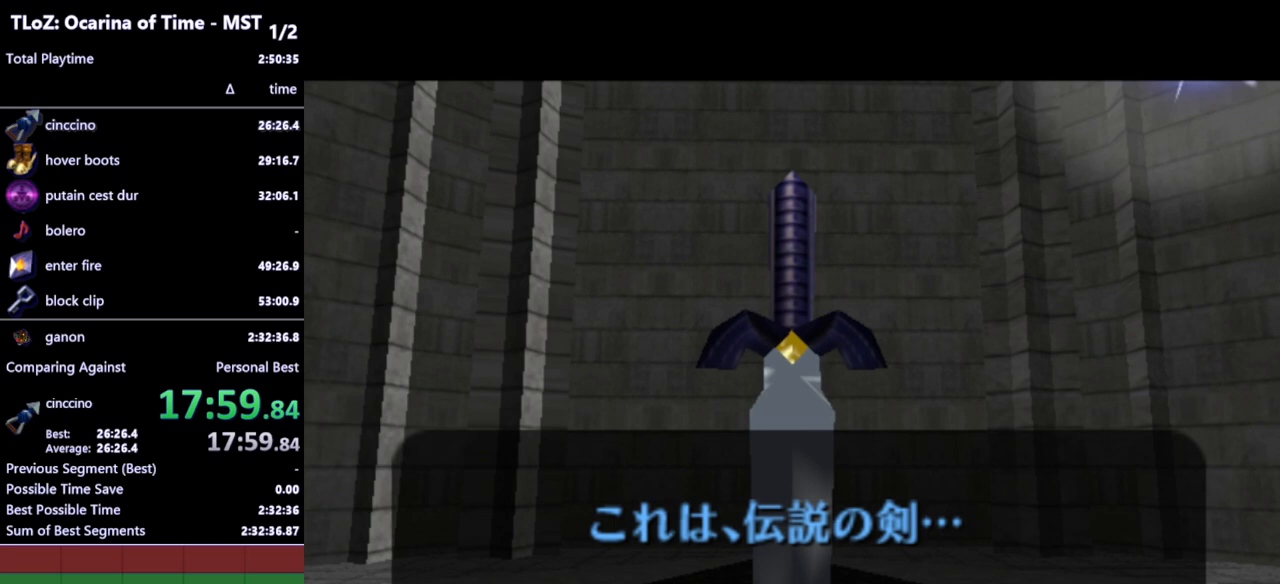
{"buttons": [], "left_stick": "center", "right_stick": "center", "events": []}
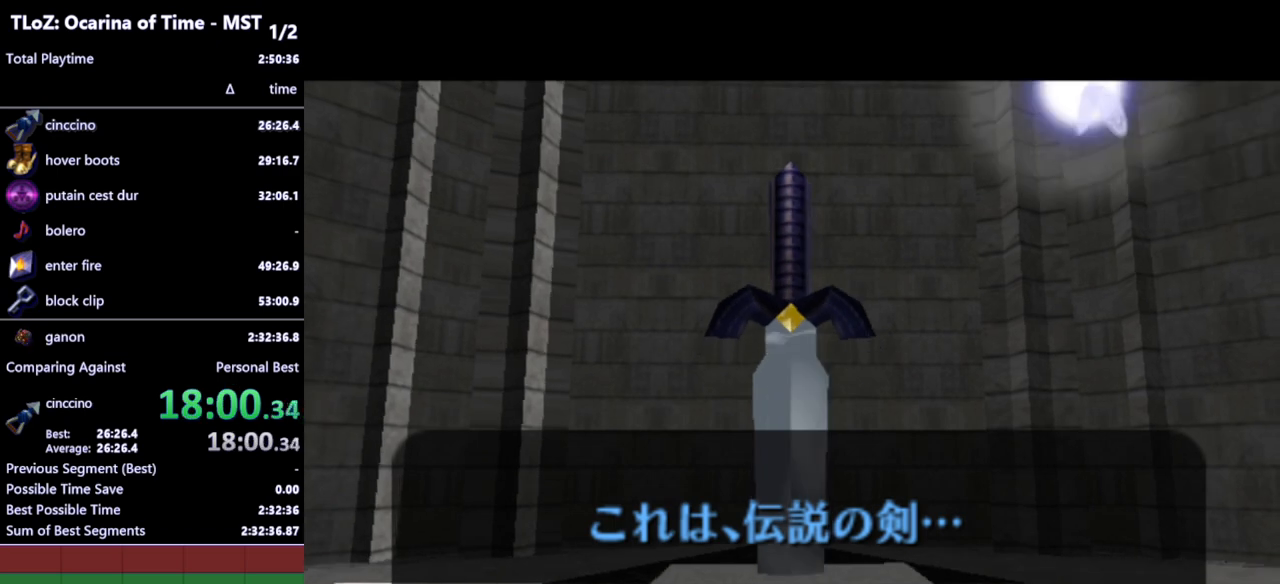
{"buttons": [], "left_stick": "center", "right_stick": "center", "events": []}
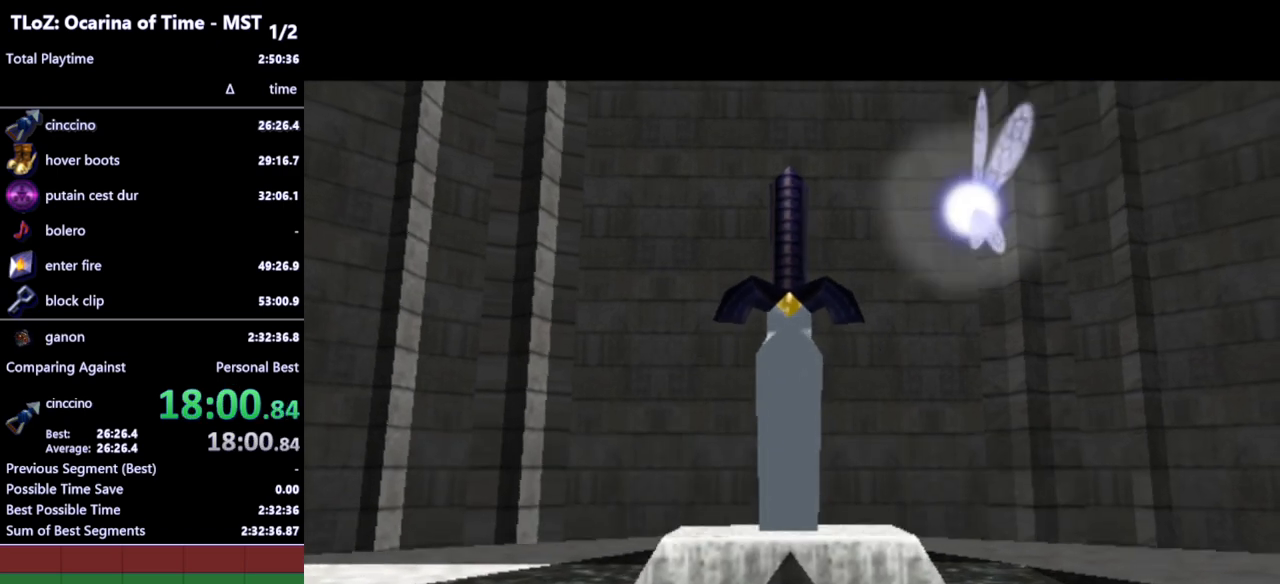
{"buttons": [], "left_stick": "center", "right_stick": "center", "events": []}
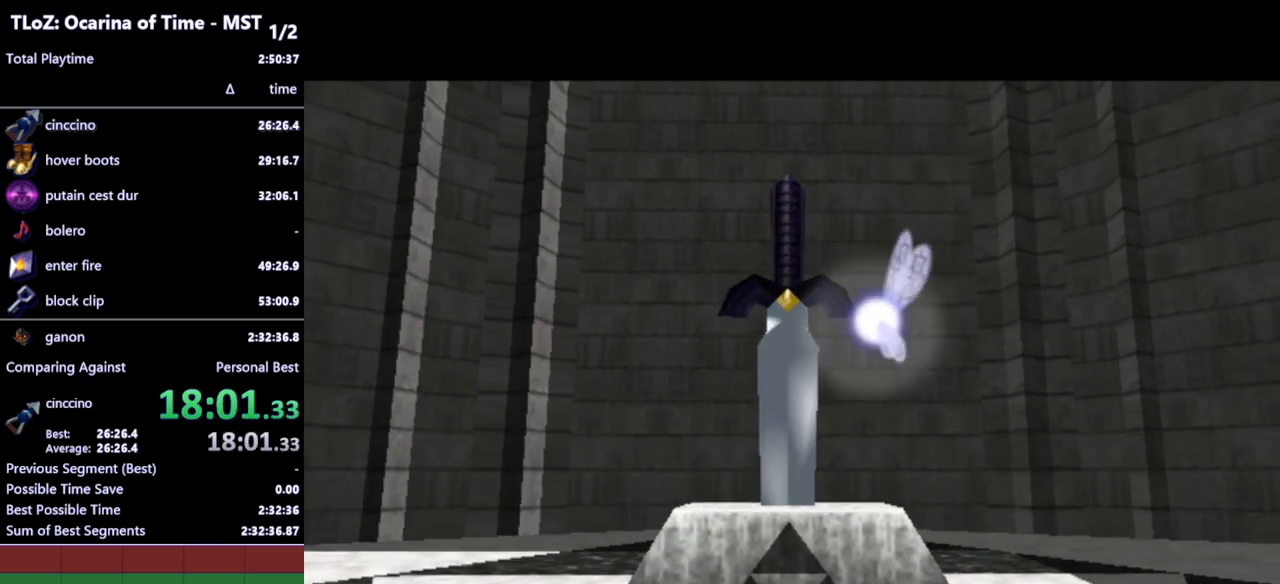
{"buttons": [], "left_stick": "center", "right_stick": "center", "events": []}
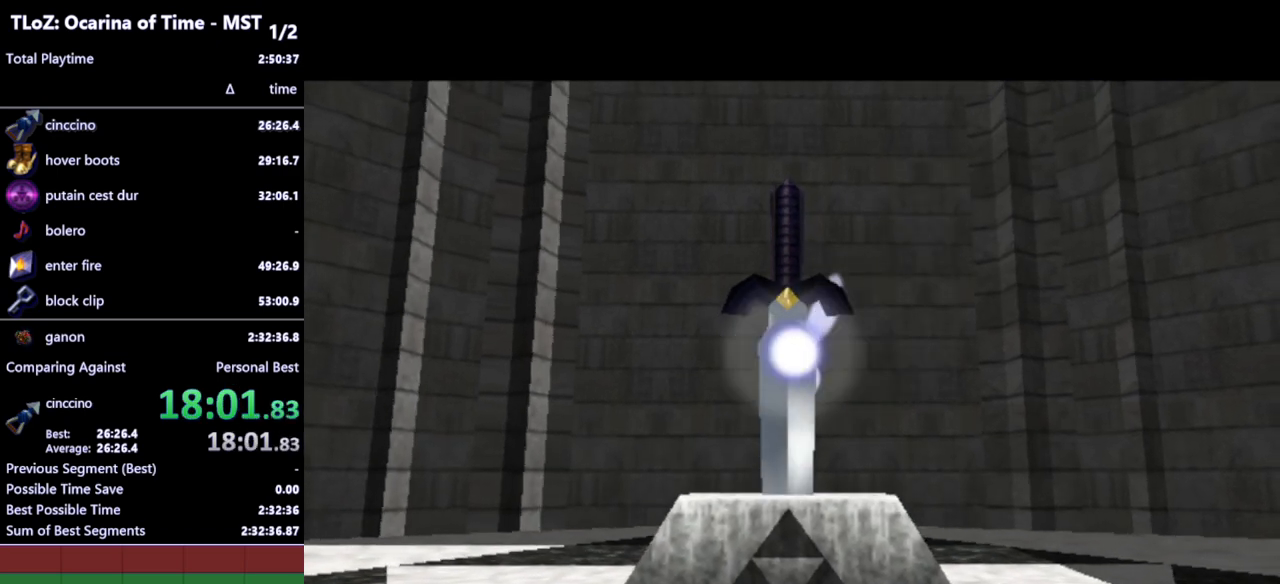
{"buttons": [], "left_stick": "center", "right_stick": "center", "events": []}
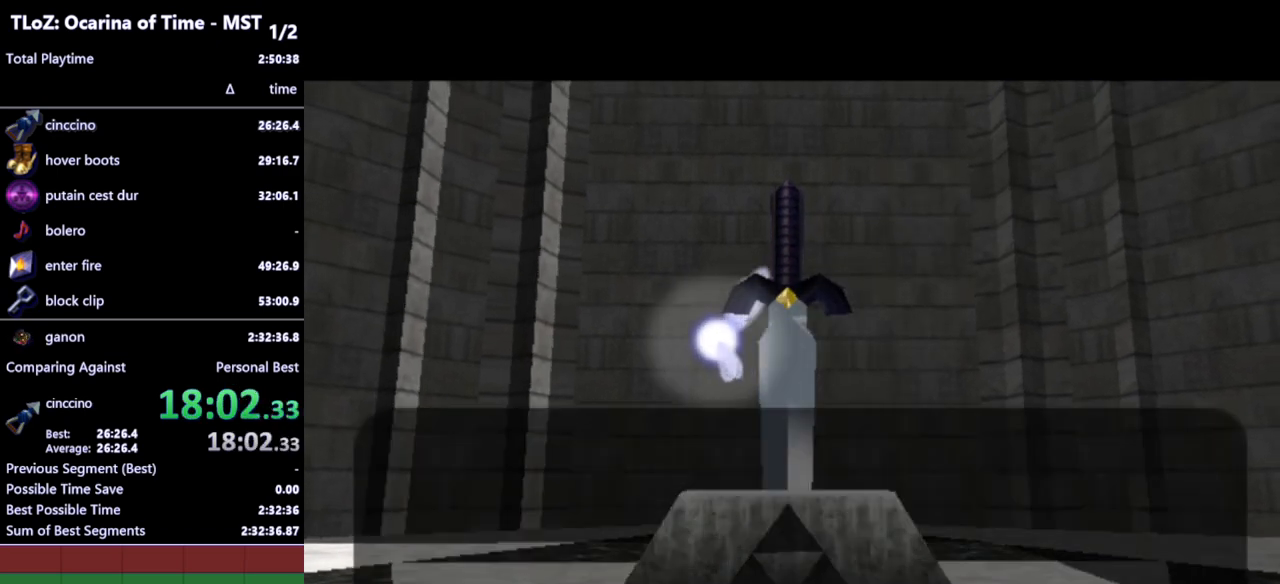
{"buttons": [], "left_stick": "center", "right_stick": "center", "events": [[133, "A", "down"], [133, "B", "down"], [167, "A", "up"], [200, "B", "up"], [233, "A", "down"], [267, "A", "up"], [267, "B", "down"], [333, "A", "down"], [333, "B", "up"], [367, "A", "up"], [367, "B", "down"], [400, "B", "up"], [433, "A", "down"], [467, "A", "up"]]}
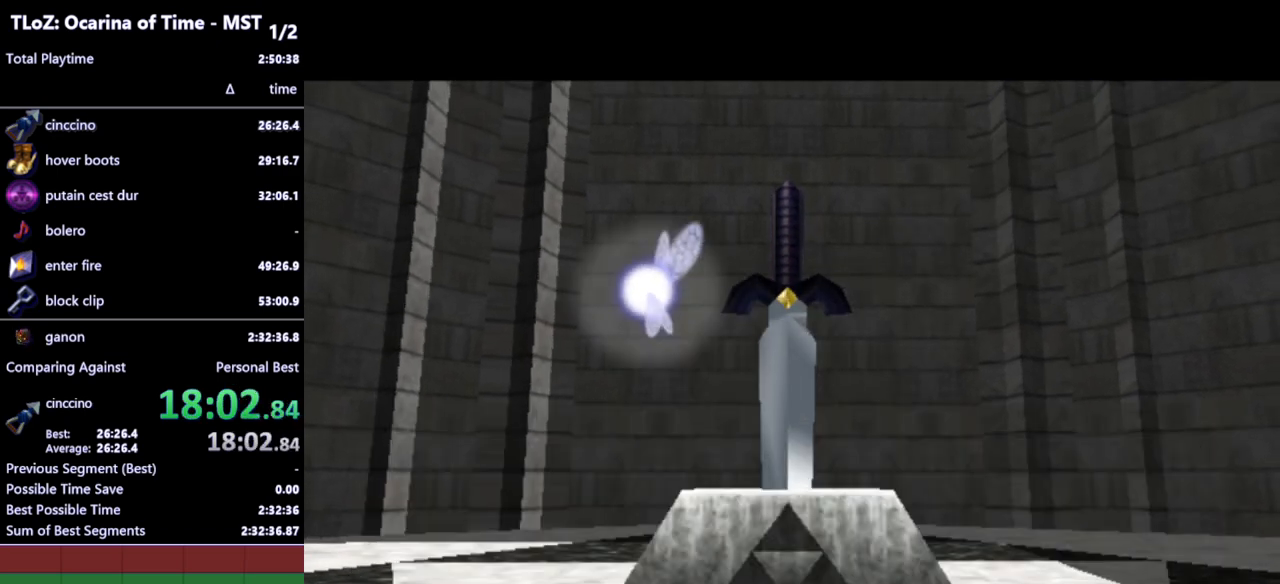
{"buttons": [], "left_stick": "center", "right_stick": "center", "events": []}
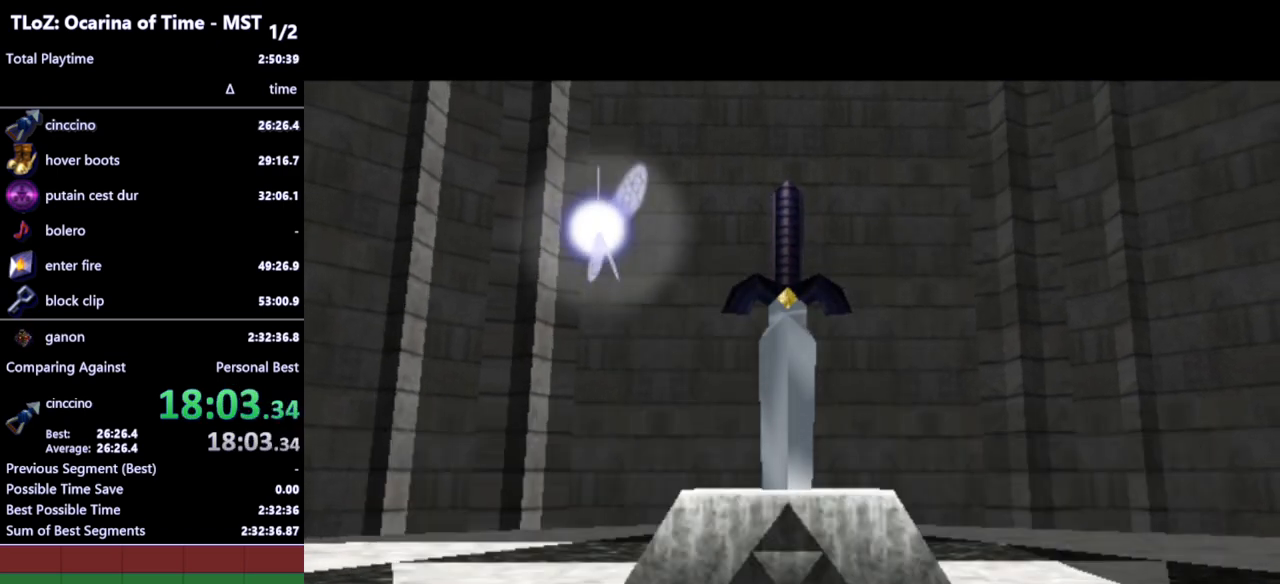
{"buttons": [], "left_stick": "center", "right_stick": "center", "events": []}
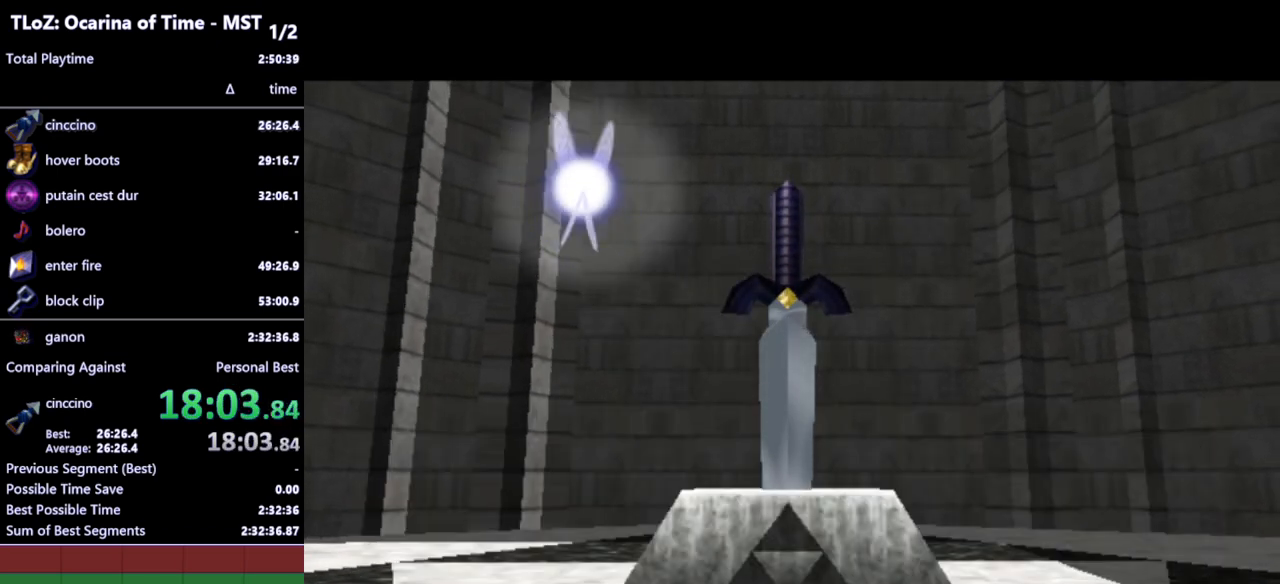
{"buttons": [], "left_stick": "center", "right_stick": "center", "events": []}
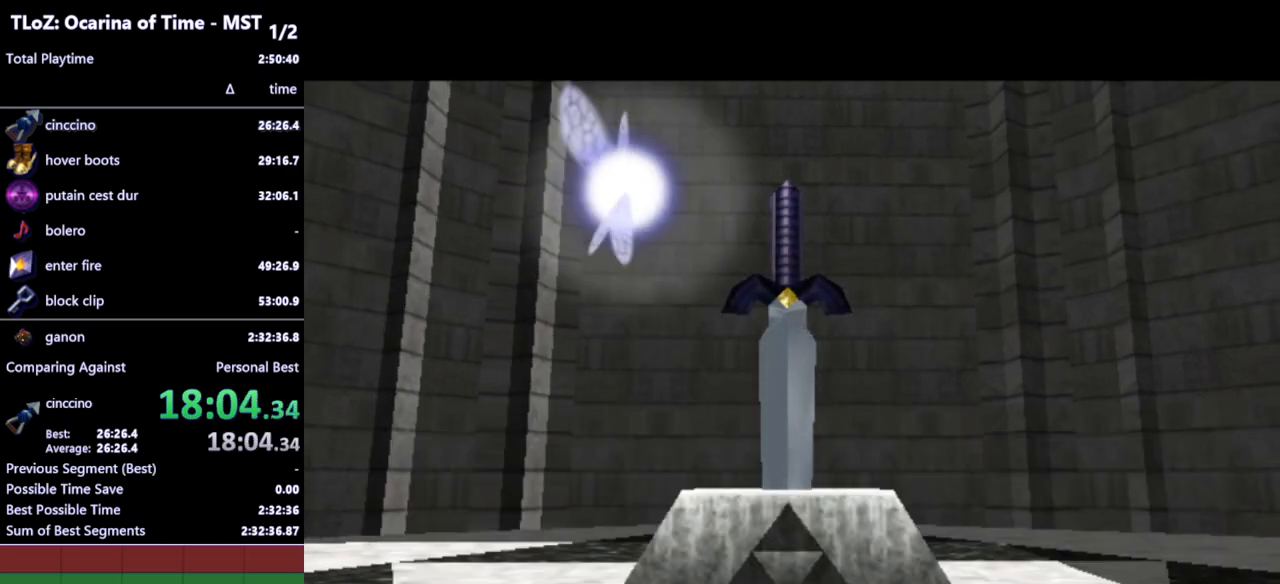
{"buttons": [], "left_stick": "center", "right_stick": "center", "events": [[233, "L1", "down"], [467, "L1", "up"]]}
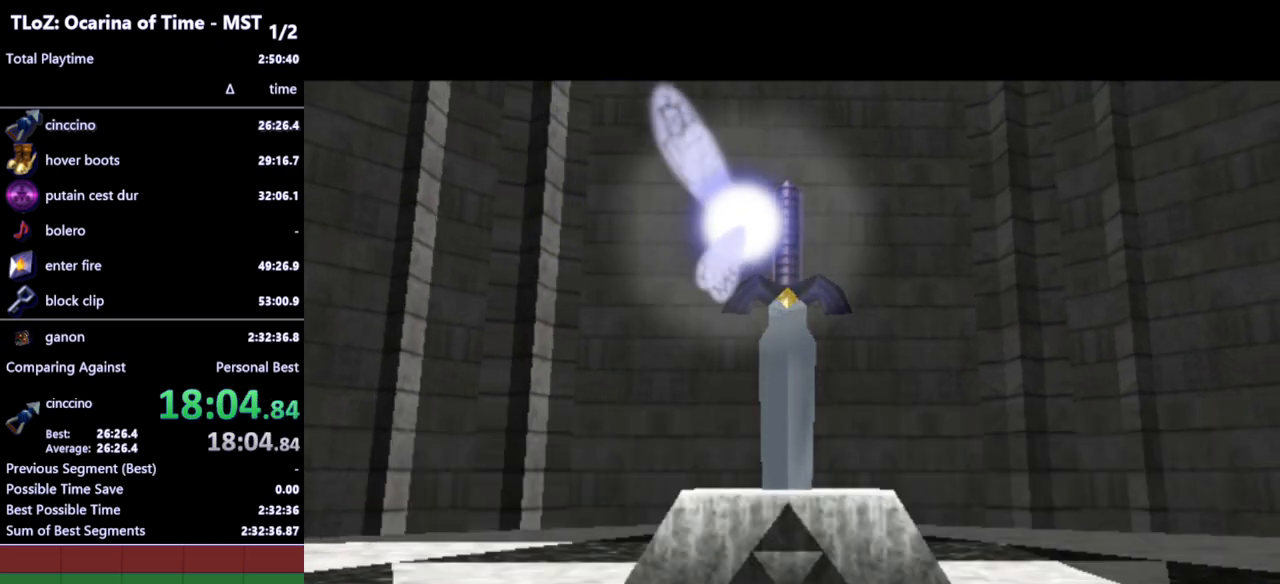
{"buttons": ["L1"], "left_stick": "center", "right_stick": "center", "events": [[67, "L1", "down"], [333, "L1", "up"], [400, "L1", "down"]]}
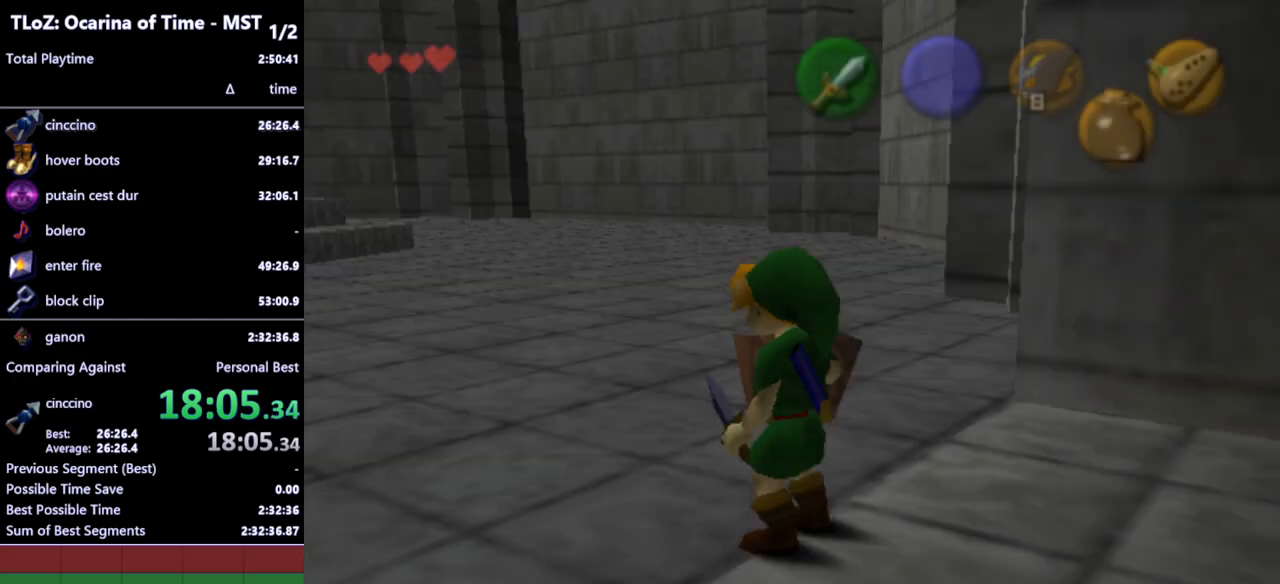
{"buttons": [], "left_stick": "up", "right_stick": "center", "events": [[67, "L1", "up"], [167, "left_stick", "up"], [333, "A", "down"], [433, "A", "up"]]}
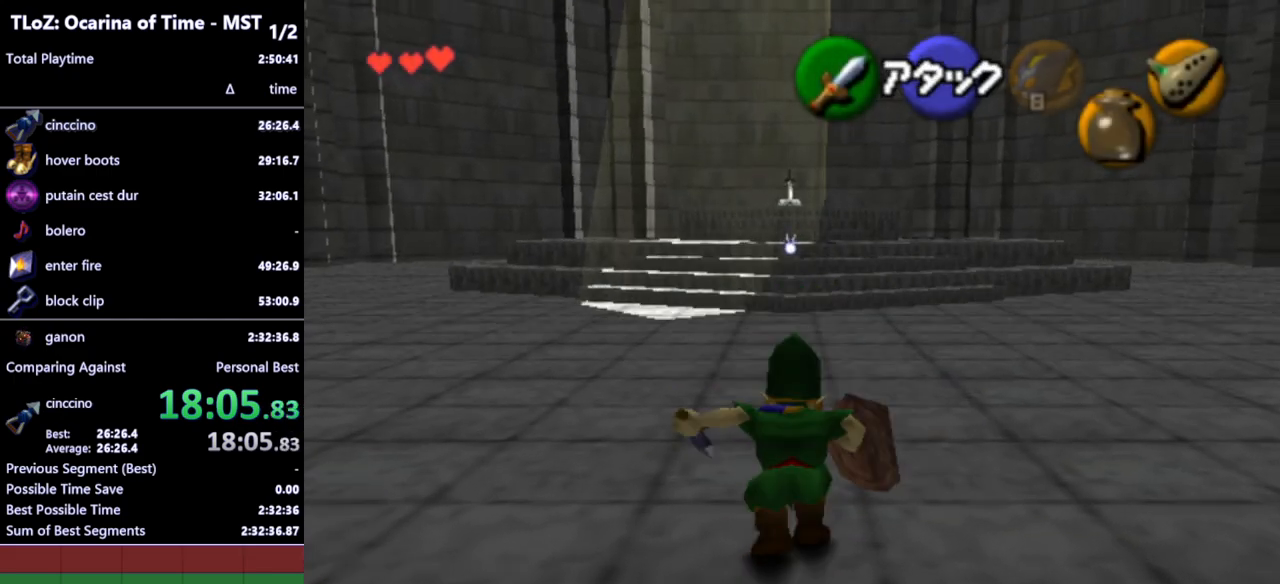
{"buttons": [], "left_stick": "up", "right_stick": "center", "events": []}
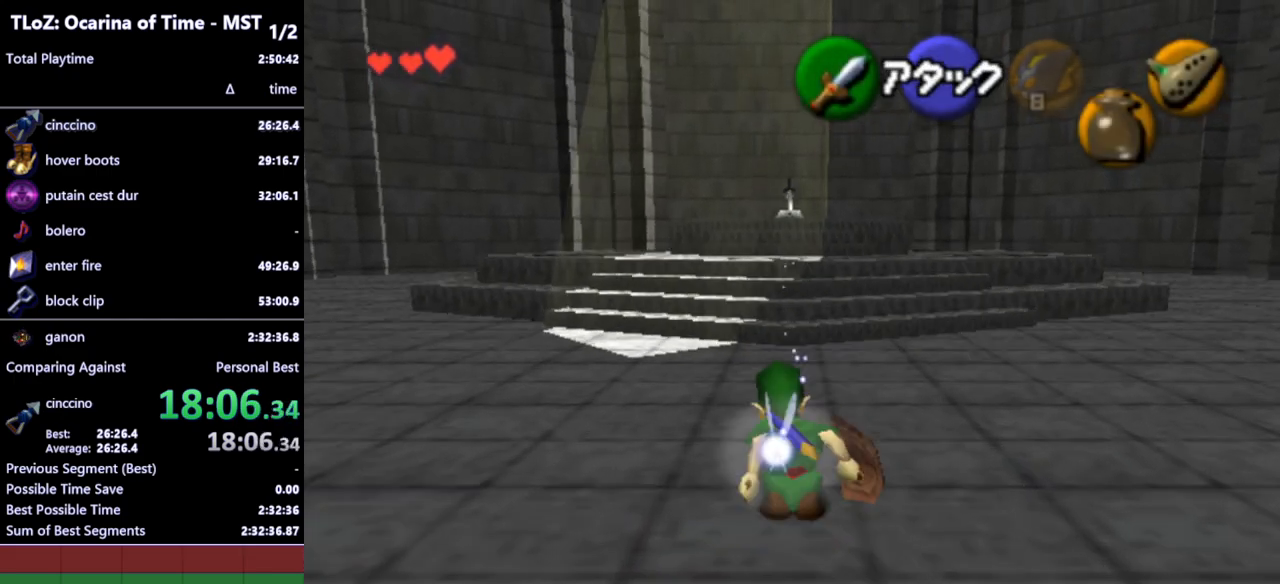
{"buttons": [], "left_stick": "up", "right_stick": "center", "events": [[67, "A", "down"], [200, "A", "up"]]}
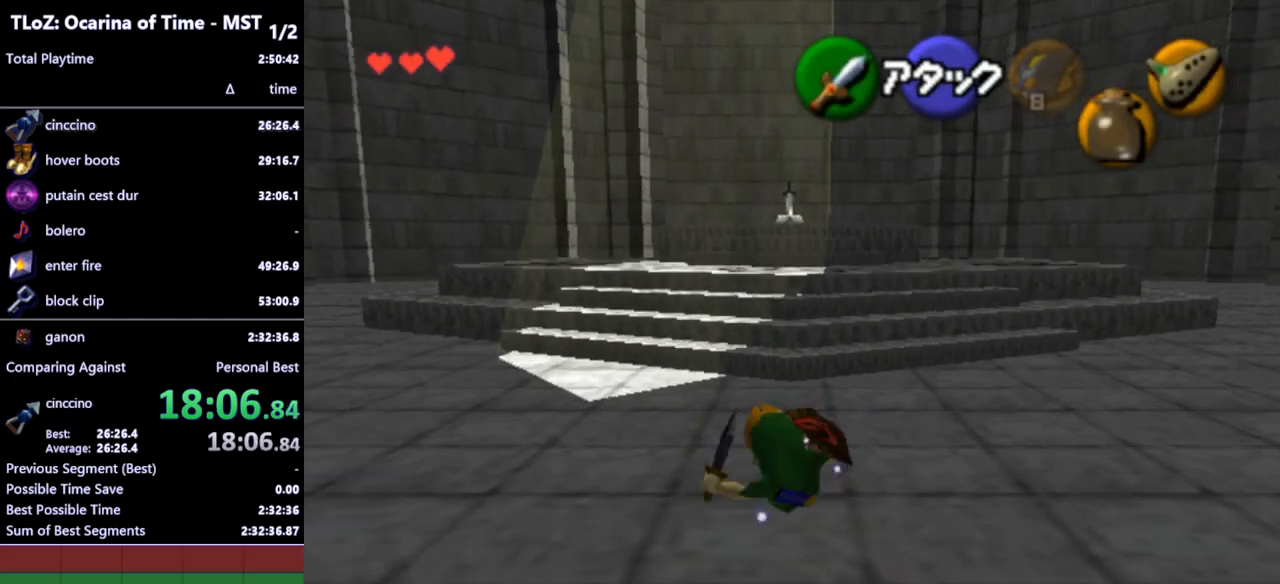
{"buttons": [], "left_stick": "up", "right_stick": "center", "events": [[333, "A", "down"], [467, "A", "up"]]}
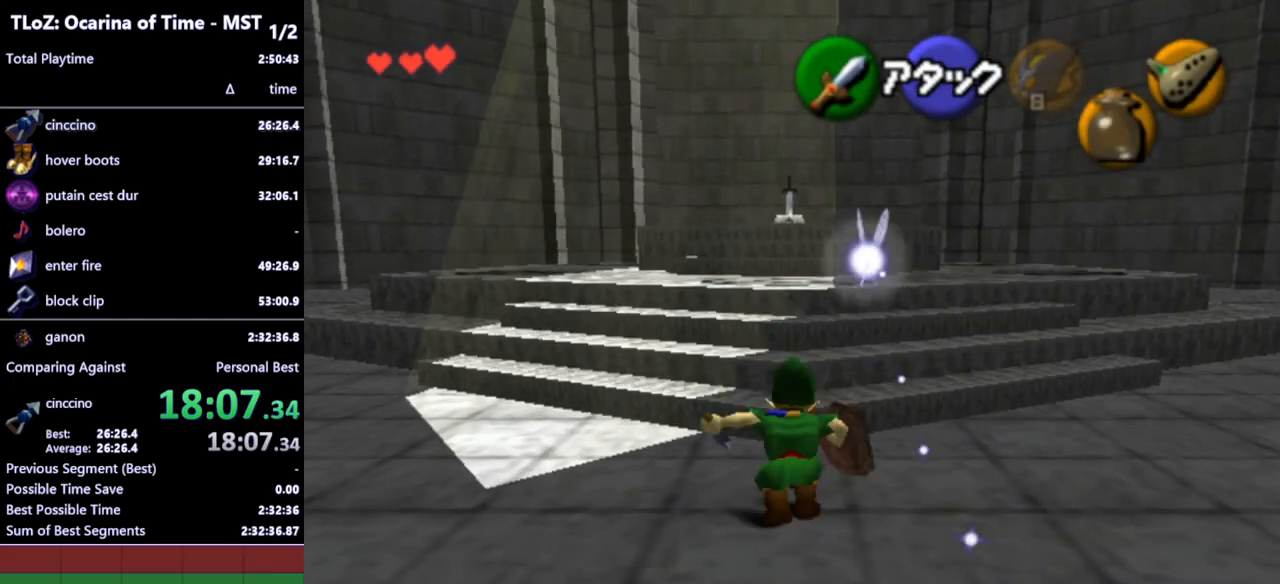
{"buttons": [], "left_stick": "up", "right_stick": "center", "events": []}
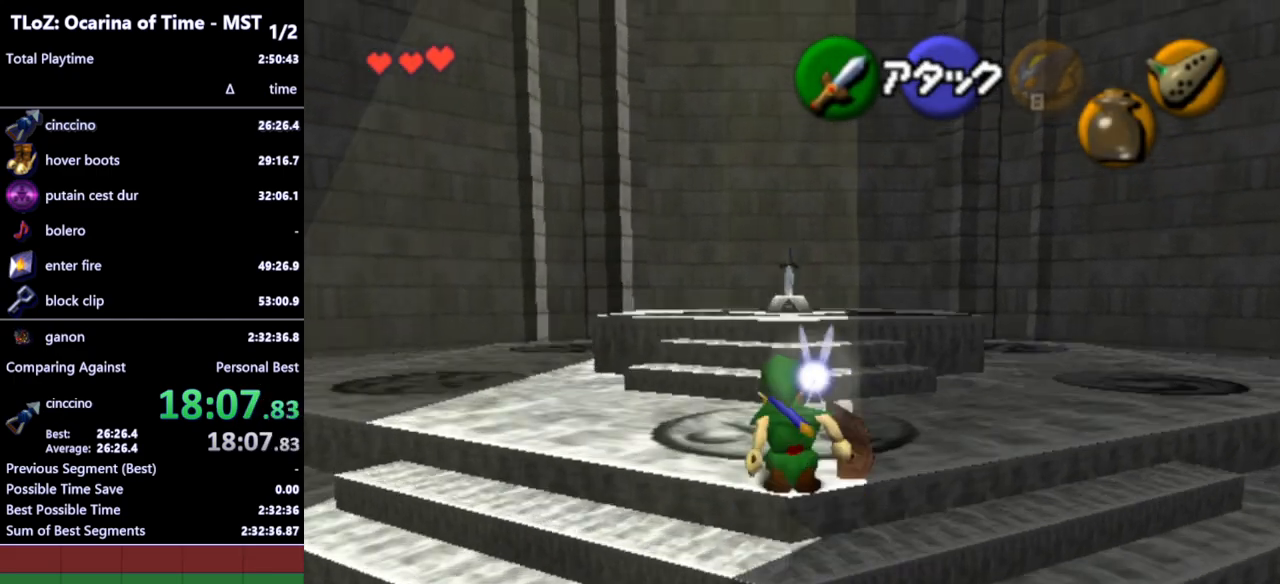
{"buttons": [], "left_stick": "up", "right_stick": "center", "events": [[100, "A", "down"], [200, "A", "up"]]}
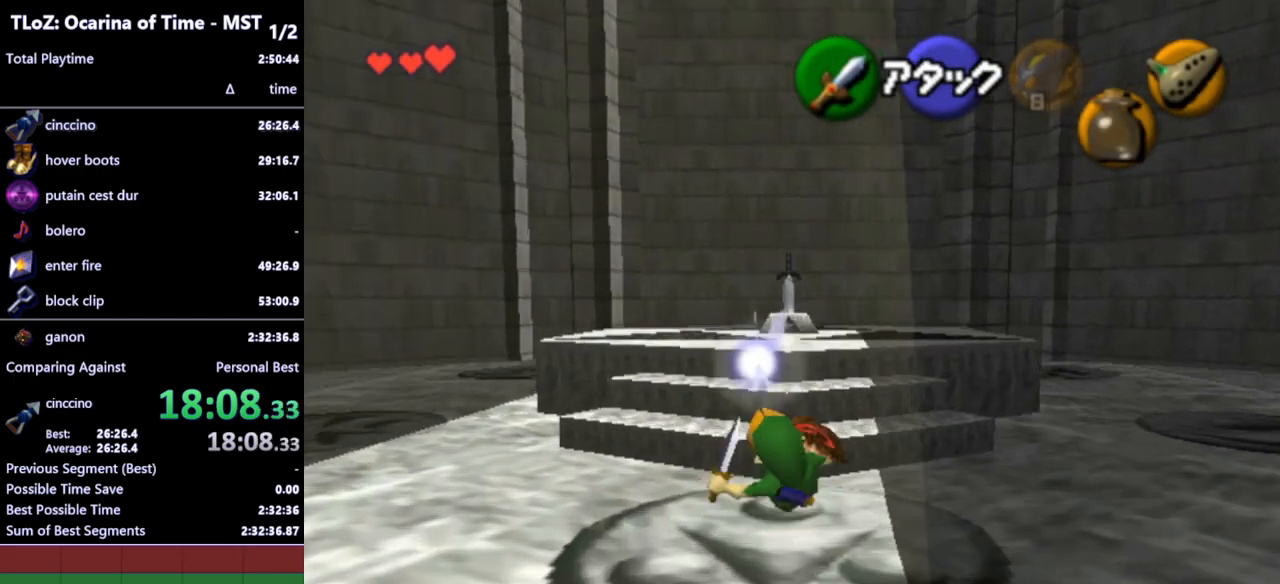
{"buttons": [], "left_stick": "up", "right_stick": "center", "events": [[333, "A", "down"], [400, "A", "up"], [433, "A", "down"], [500, "A", "up"]]}
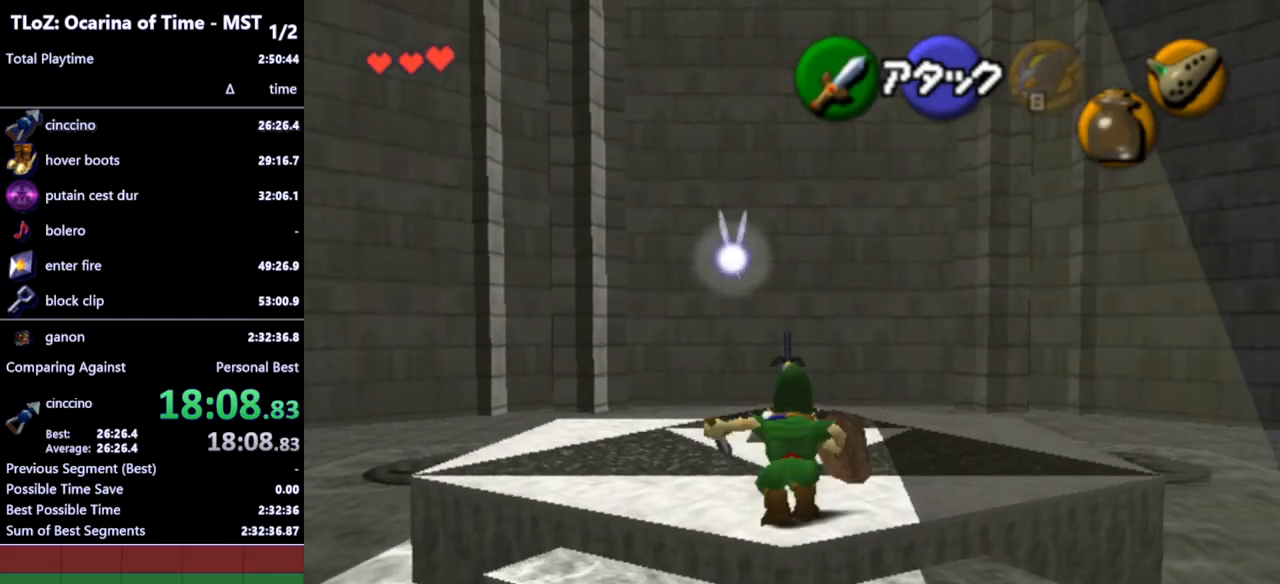
{"buttons": [], "left_stick": "up", "right_stick": "center", "events": [[33, "A", "down"], [100, "A", "up"], [133, "A", "down"], [200, "A", "up"], [267, "A", "down"], [300, "A", "up"], [333, "A", "down"], [400, "A", "up"], [467, "A", "down"], [500, "A", "up"]]}
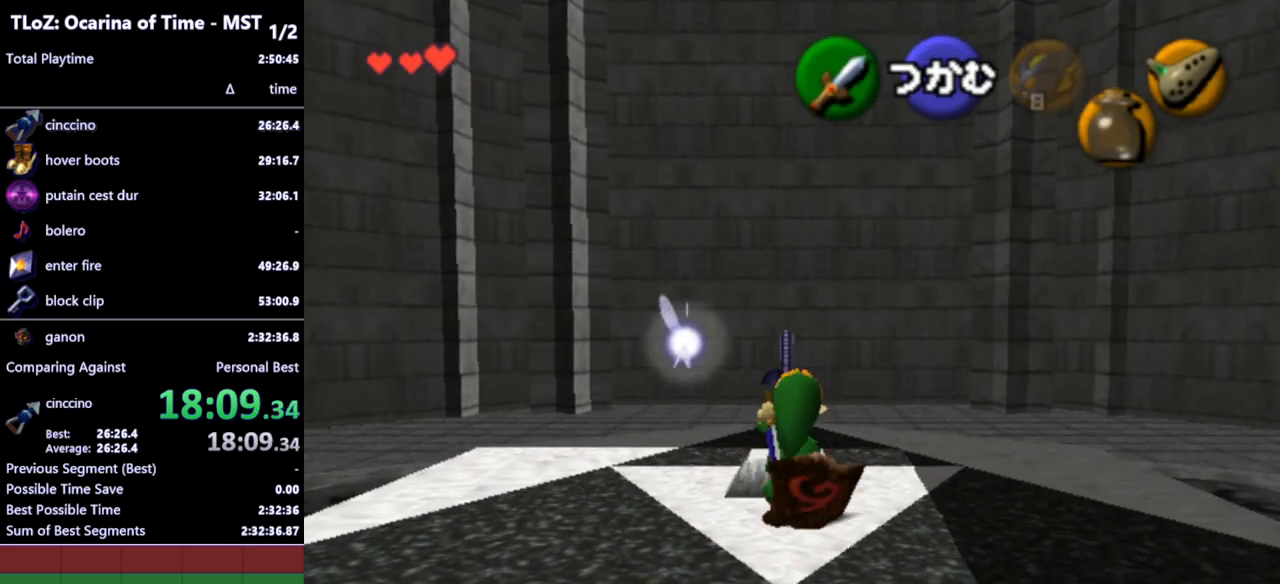
{"buttons": [], "left_stick": "center", "right_stick": "center", "events": [[200, "left_stick", "center"]]}